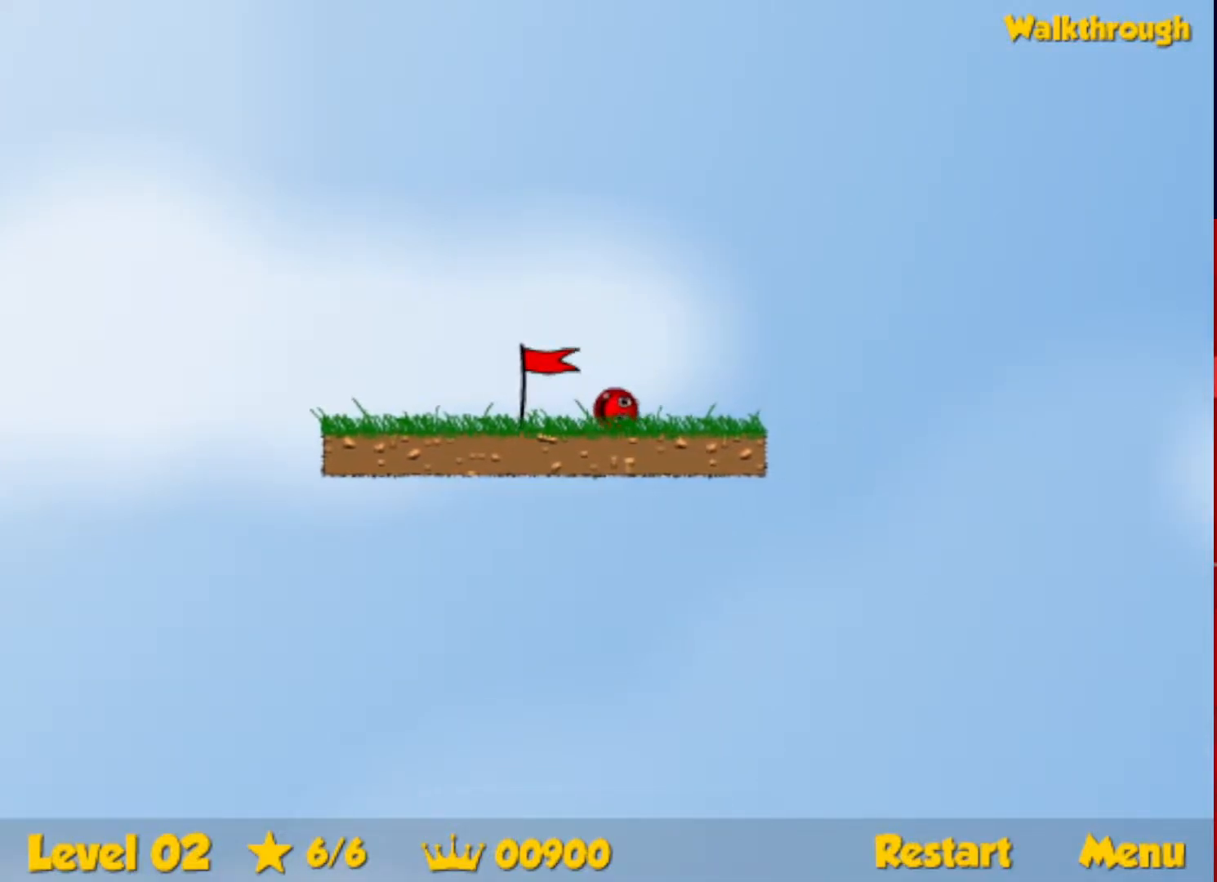
Gameplay with keyboard; each line is a JSON object with the keys held at the frame after it. "events" lists presses ("down") and releases ("up") of "down", "escape", "left", "r", "right" and "up" between this image and that frame as [ms after this image, input, new state], when the widget could be followed in between. No other keys are recorded. Mouse input is not recorded.
{"keys": ["right"], "events": []}
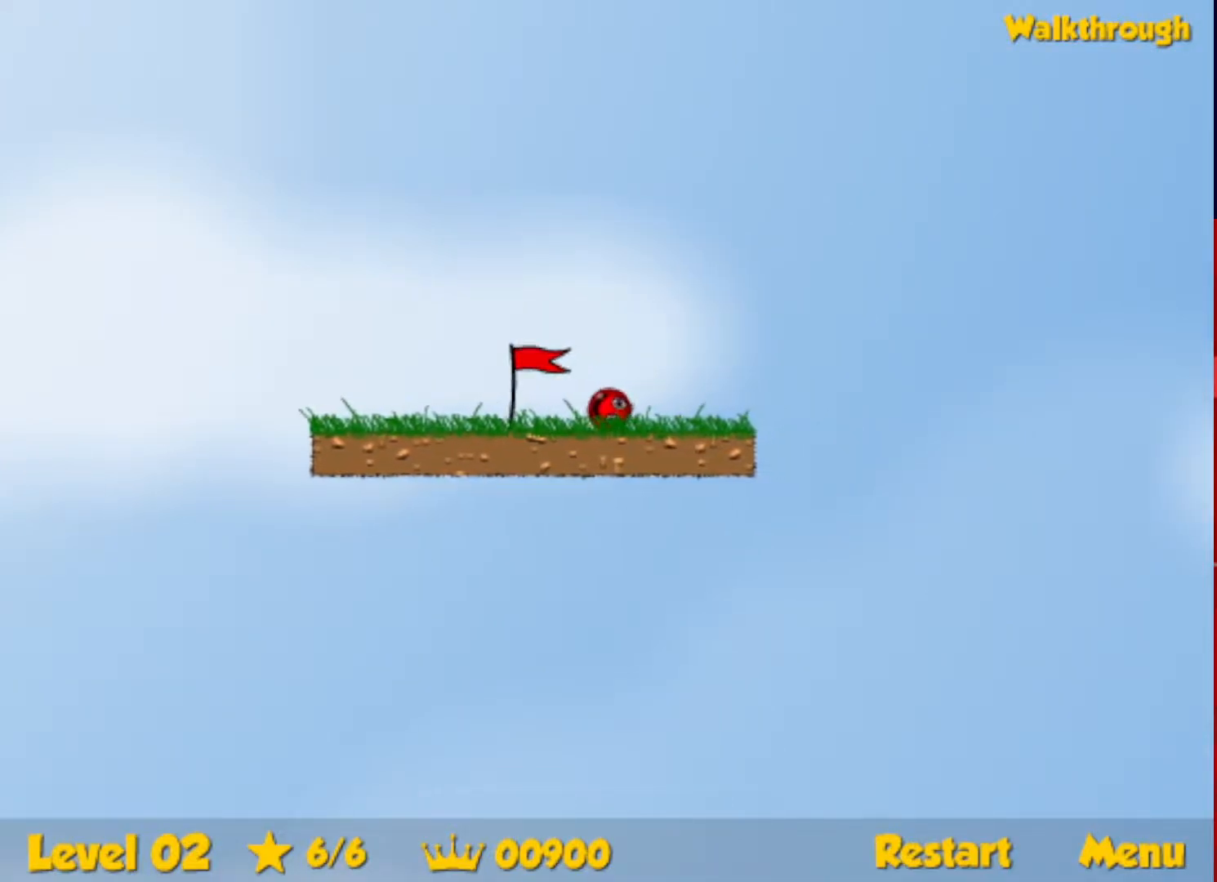
{"keys": ["right"], "events": []}
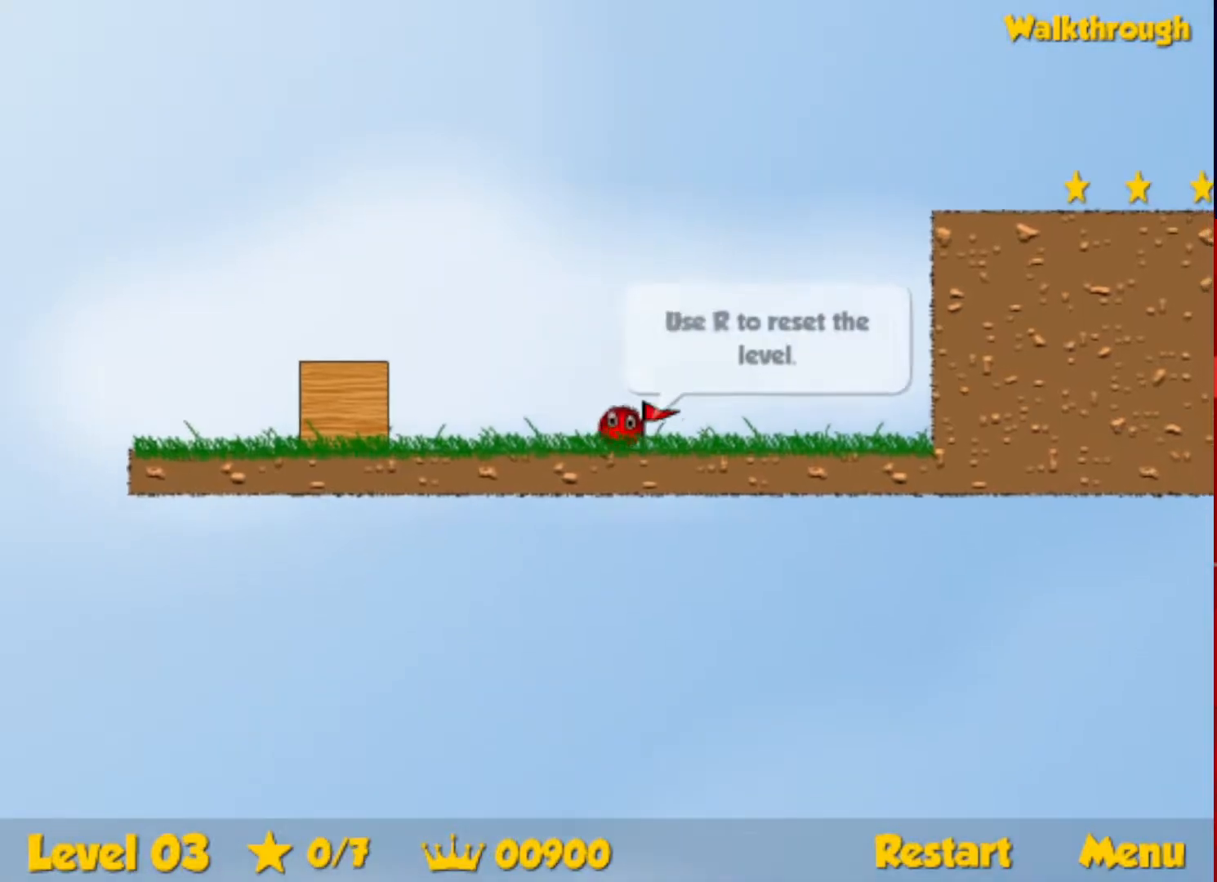
{"keys": ["right"], "events": []}
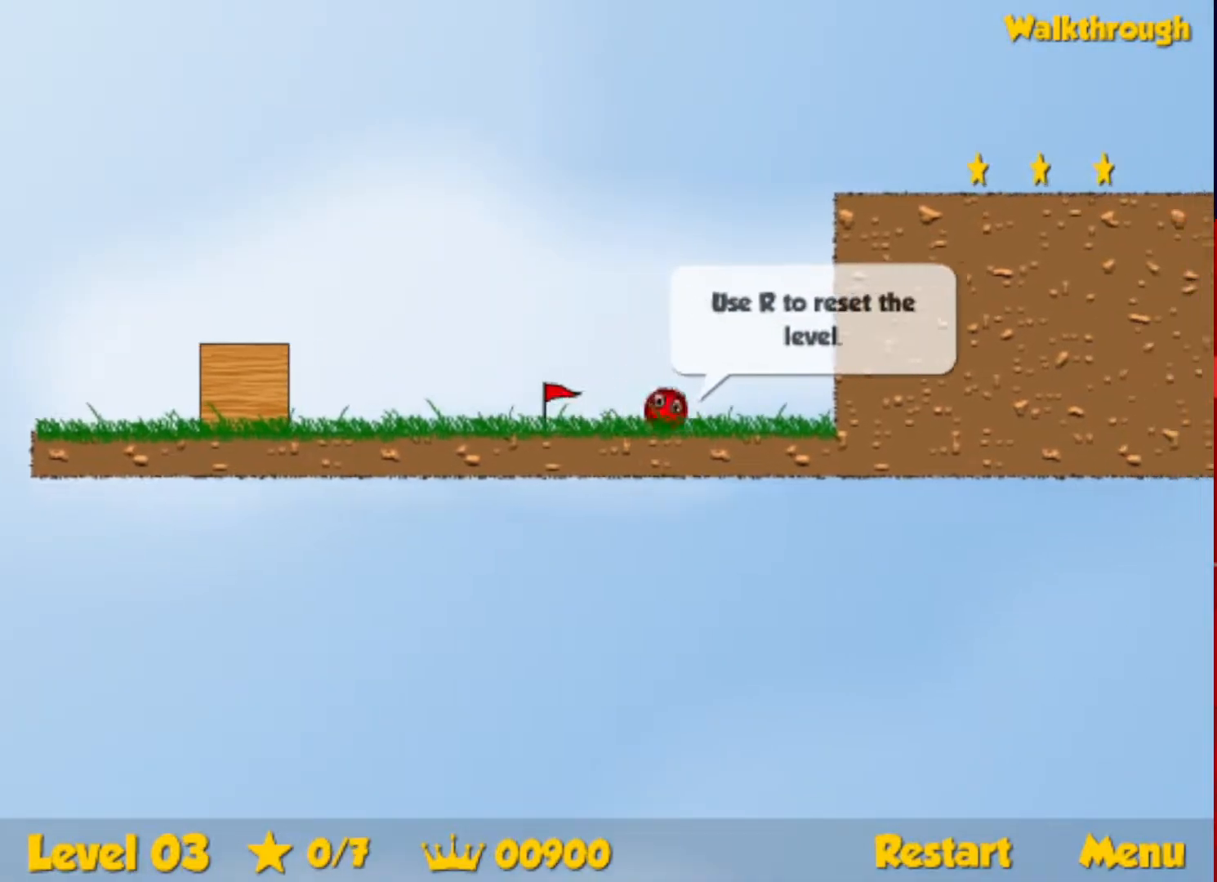
{"keys": ["up"], "events": [[350, "left", "down"], [350, "up", "down"], [367, "right", "up"], [450, "left", "up"]]}
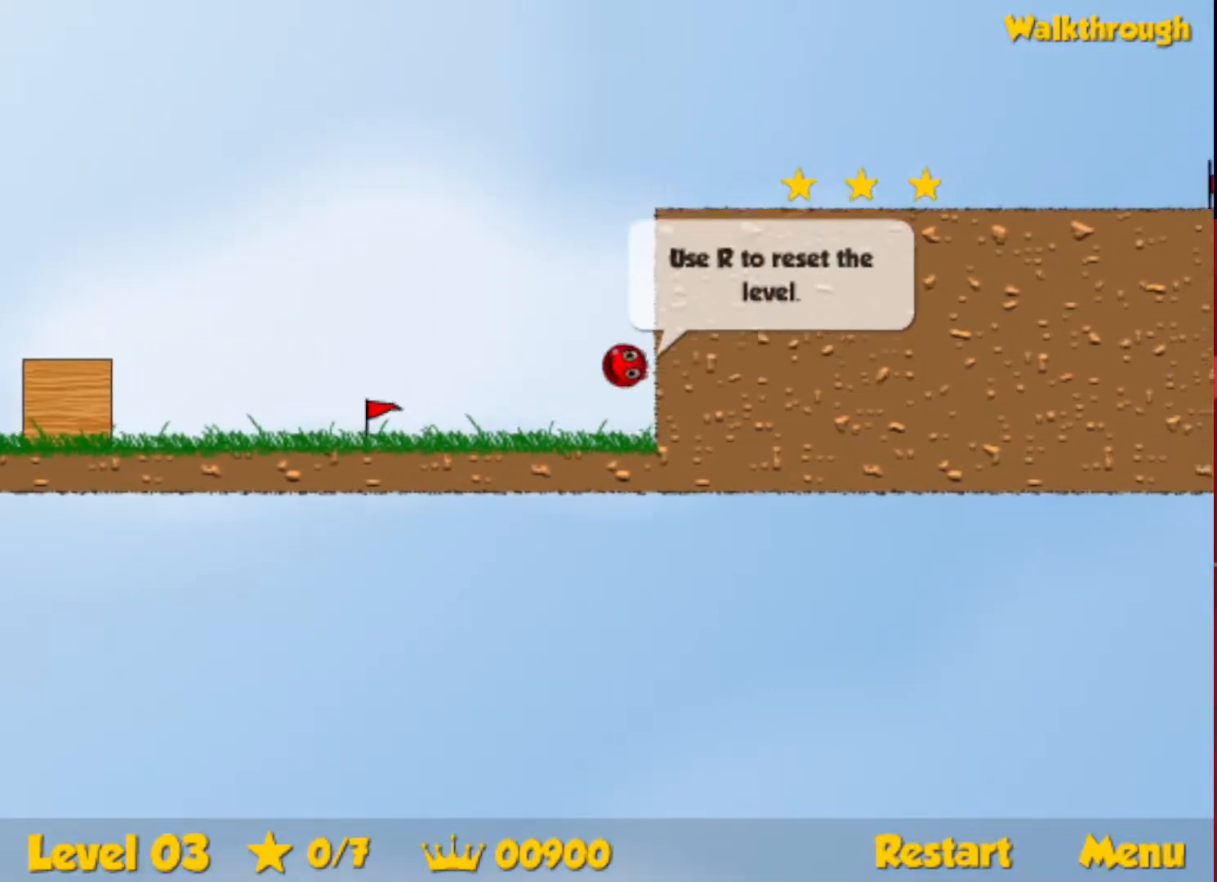
{"keys": ["right", "up"], "events": [[50, "right", "down"], [250, "right", "up"], [333, "right", "down"], [450, "right", "up"], [500, "right", "down"]]}
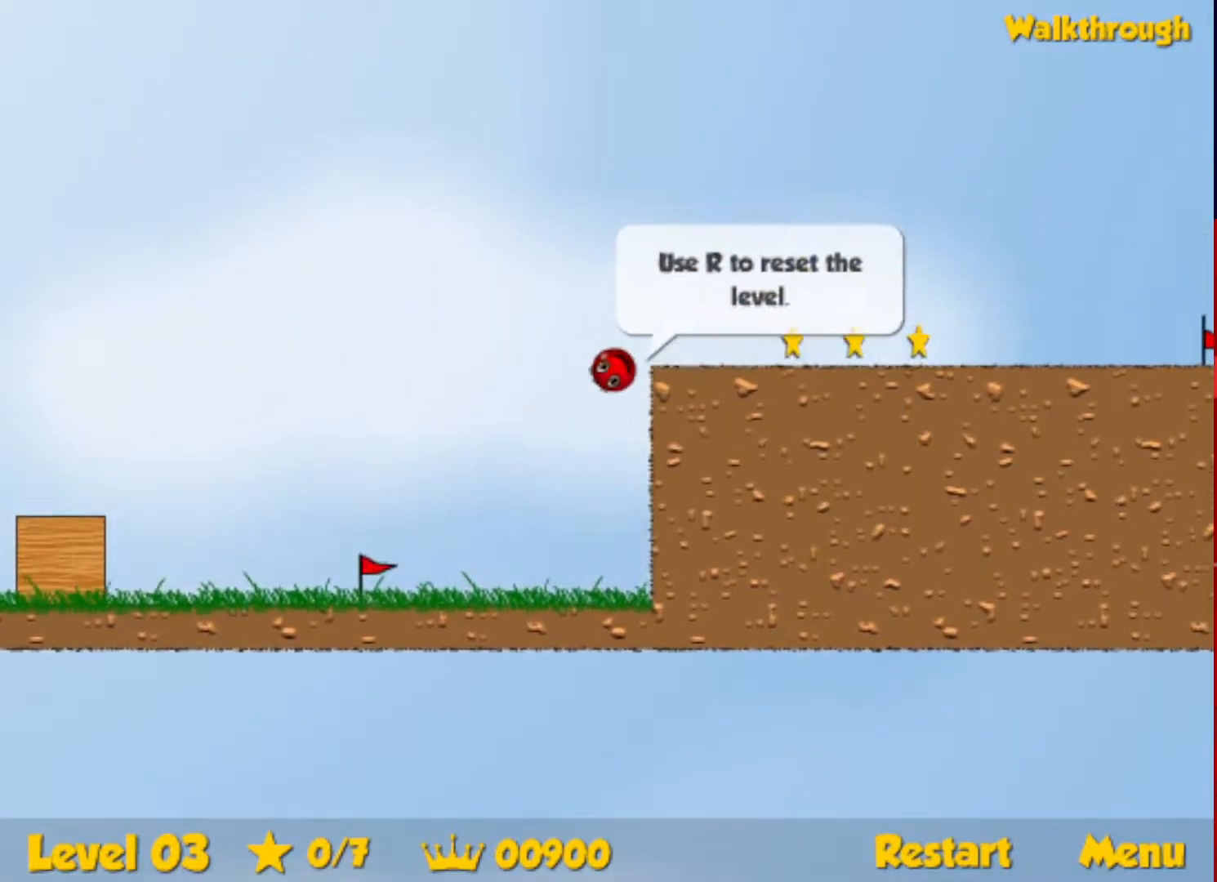
{"keys": ["right"], "events": [[83, "up", "up"]]}
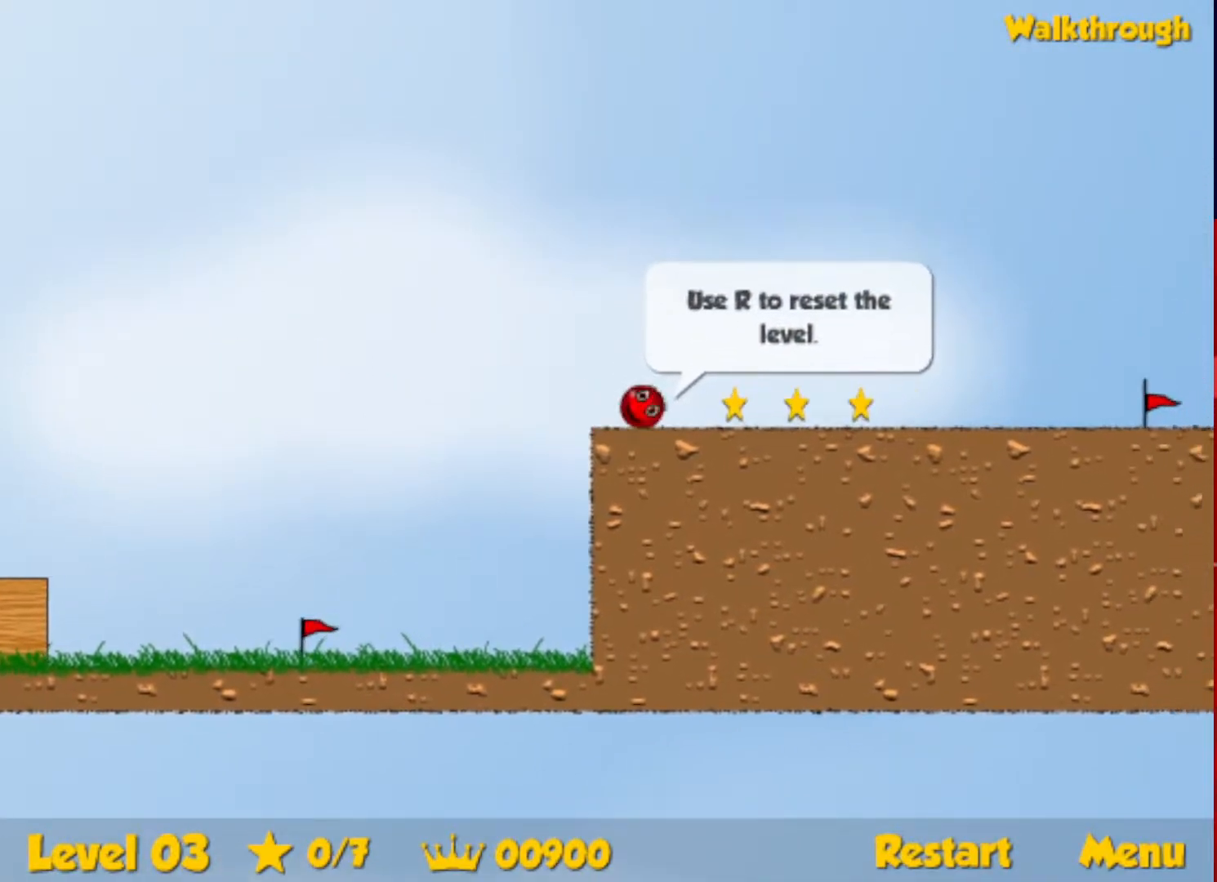
{"keys": ["right"], "events": []}
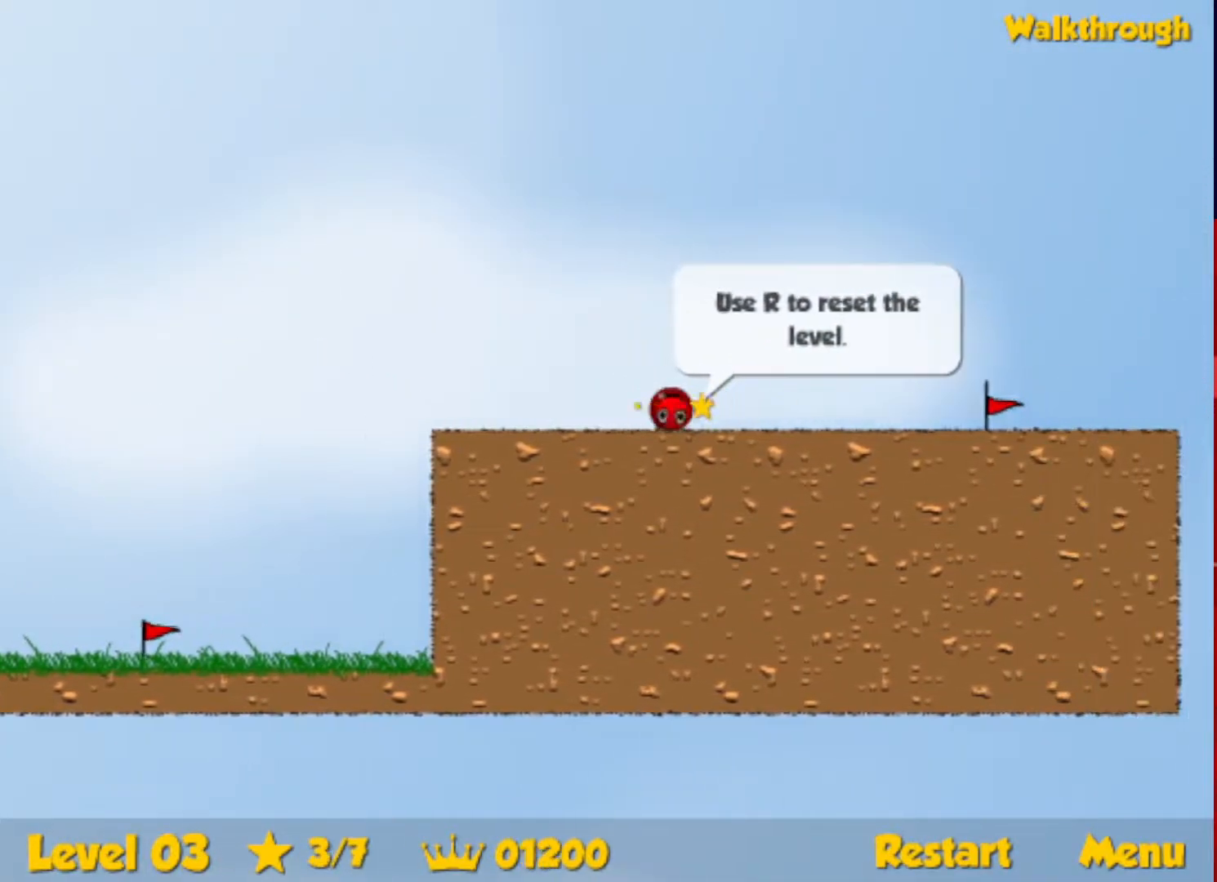
{"keys": ["right"], "events": []}
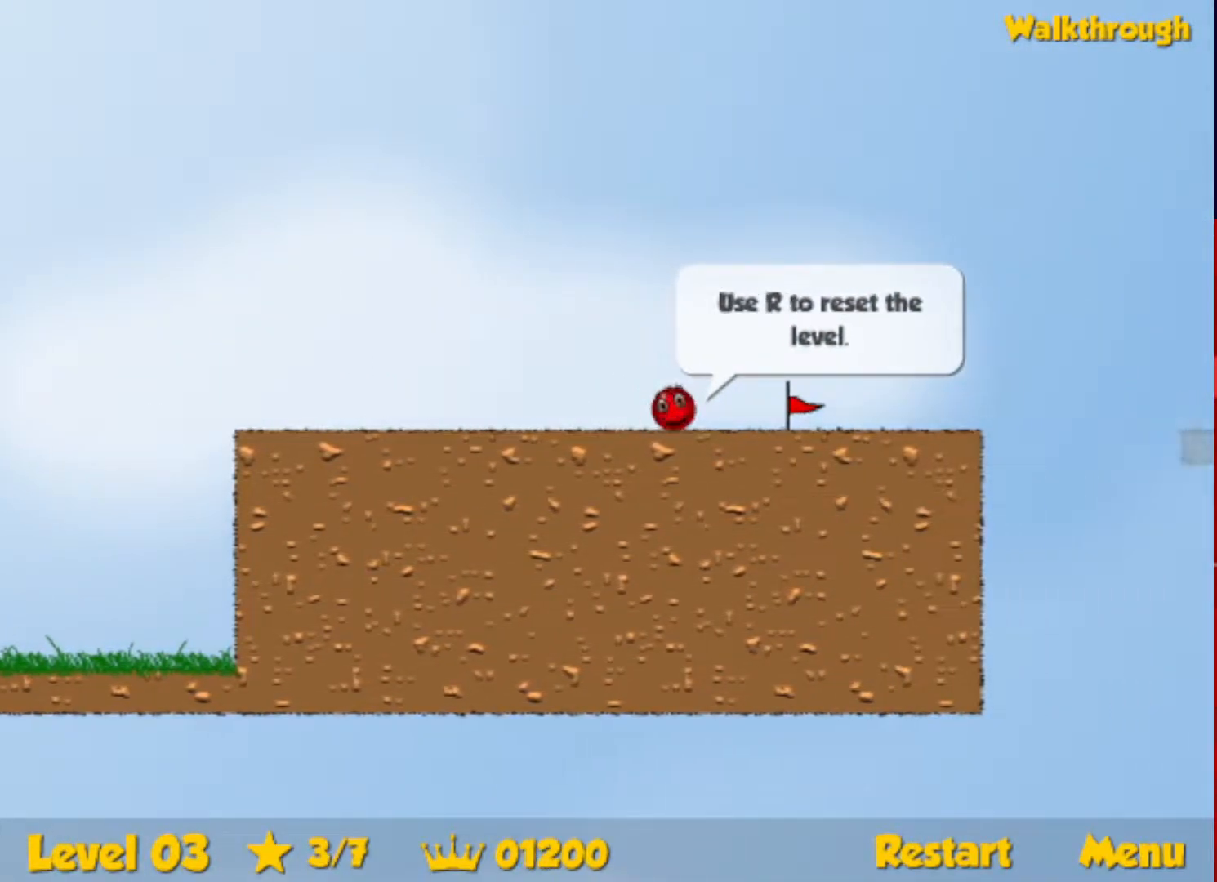
{"keys": ["right"], "events": [[183, "right", "up"], [267, "r", "down"], [267, "right", "down"], [350, "r", "up"]]}
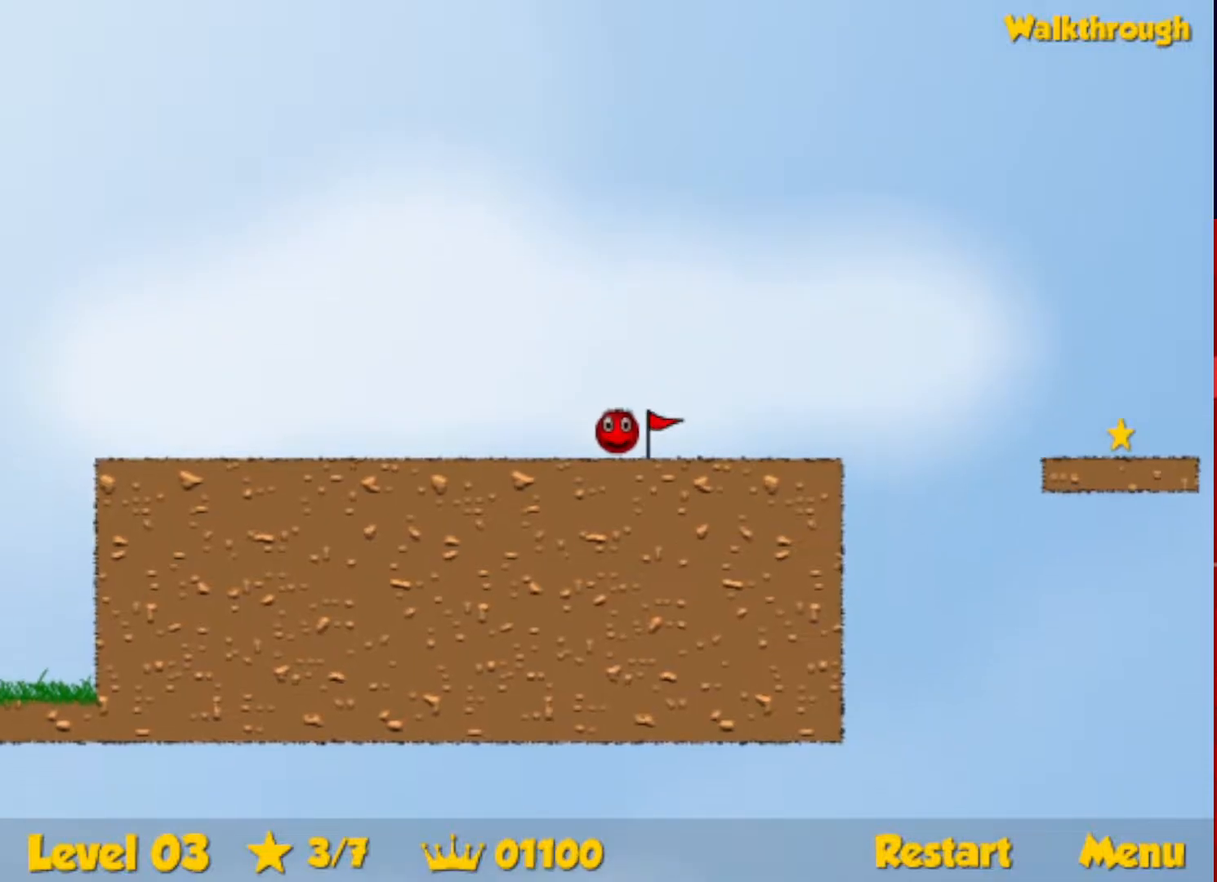
{"keys": ["right", "up"], "events": [[467, "up", "down"]]}
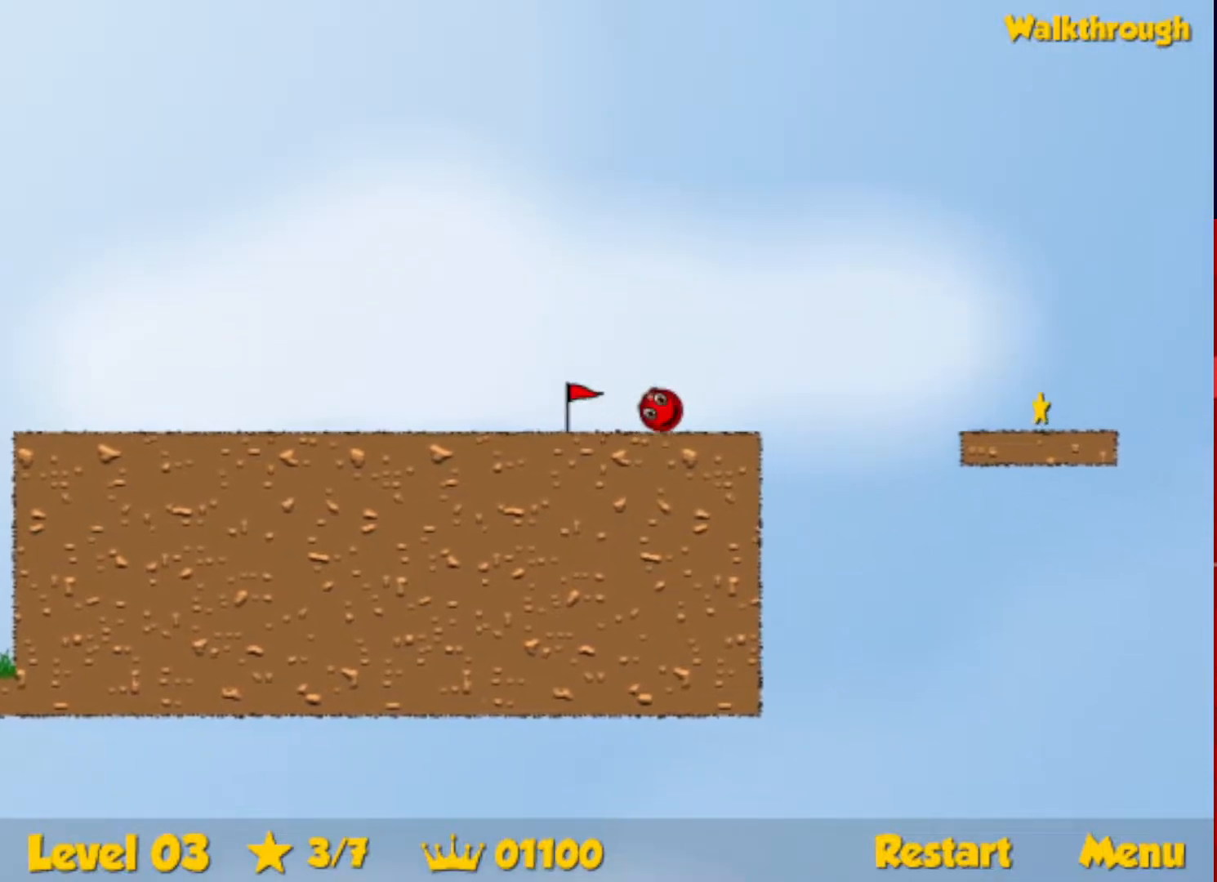
{"keys": ["down", "right"], "events": [[17, "up", "up"], [167, "down", "down"]]}
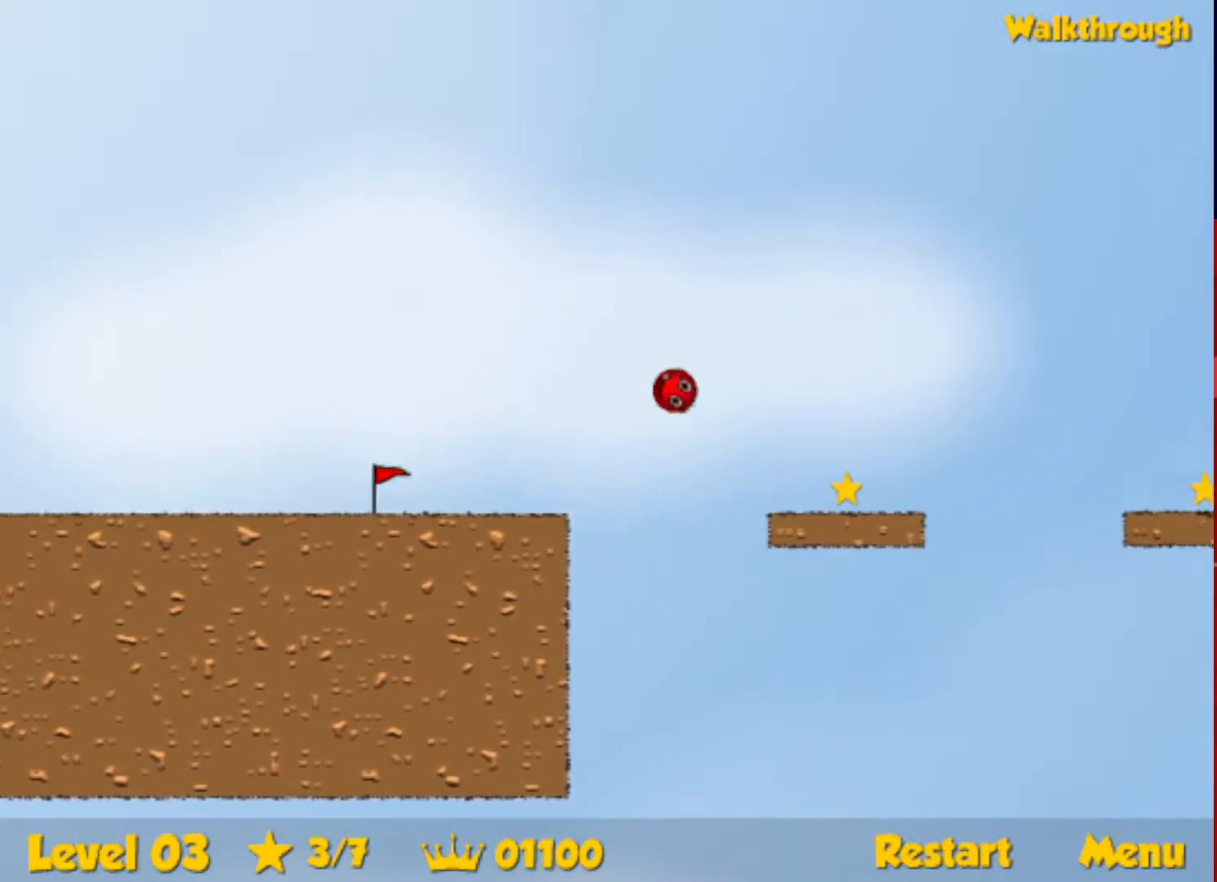
{"keys": ["down", "right"], "events": []}
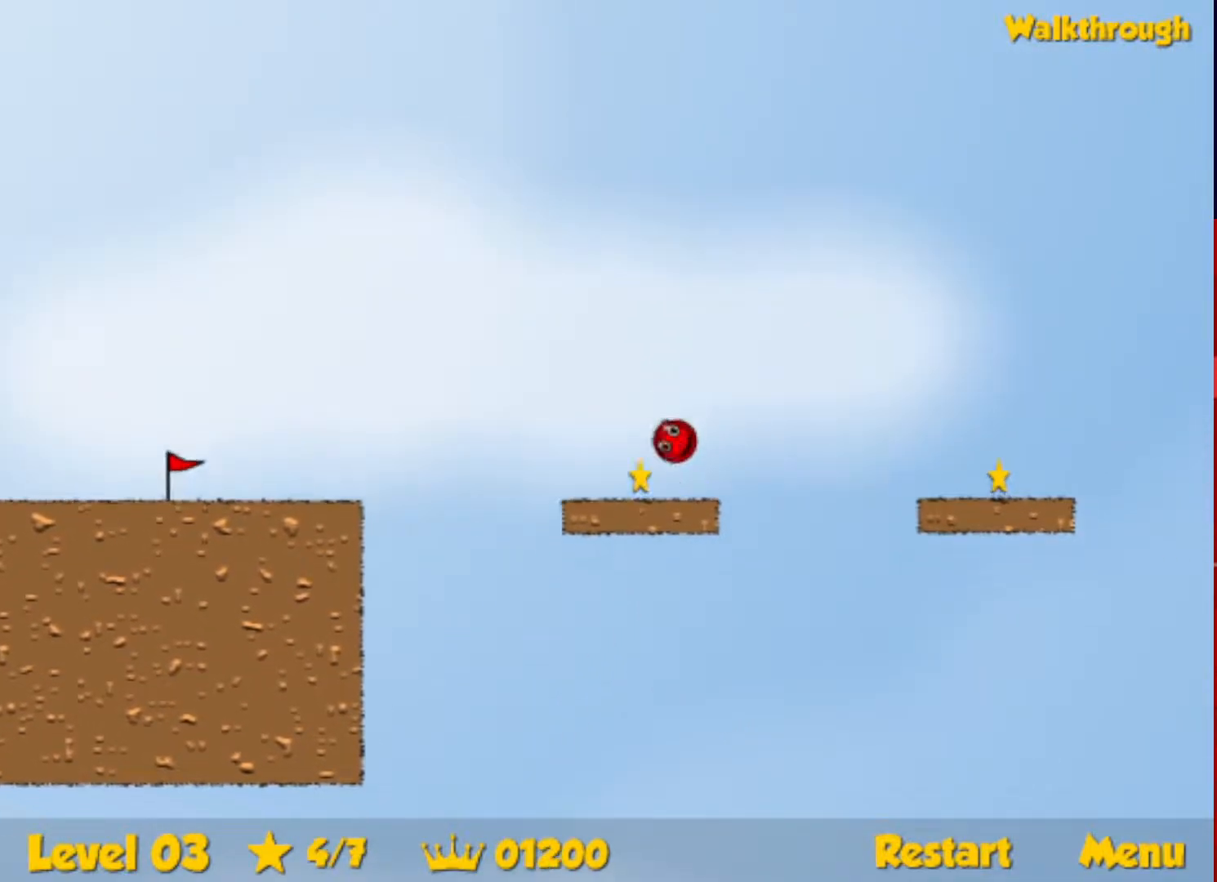
{"keys": ["right"], "events": [[133, "up", "down"], [150, "down", "up"], [167, "up", "up"]]}
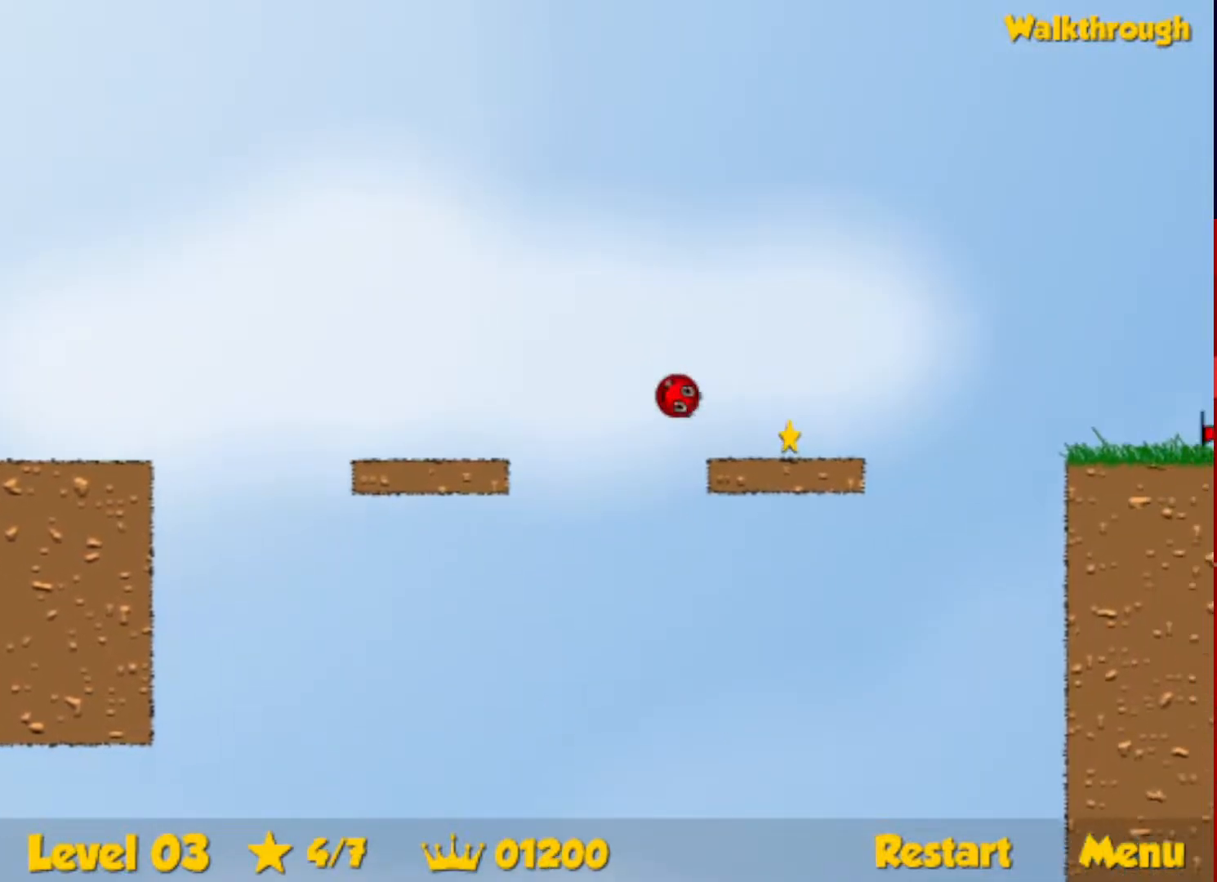
{"keys": ["right", "up"], "events": [[383, "up", "down"]]}
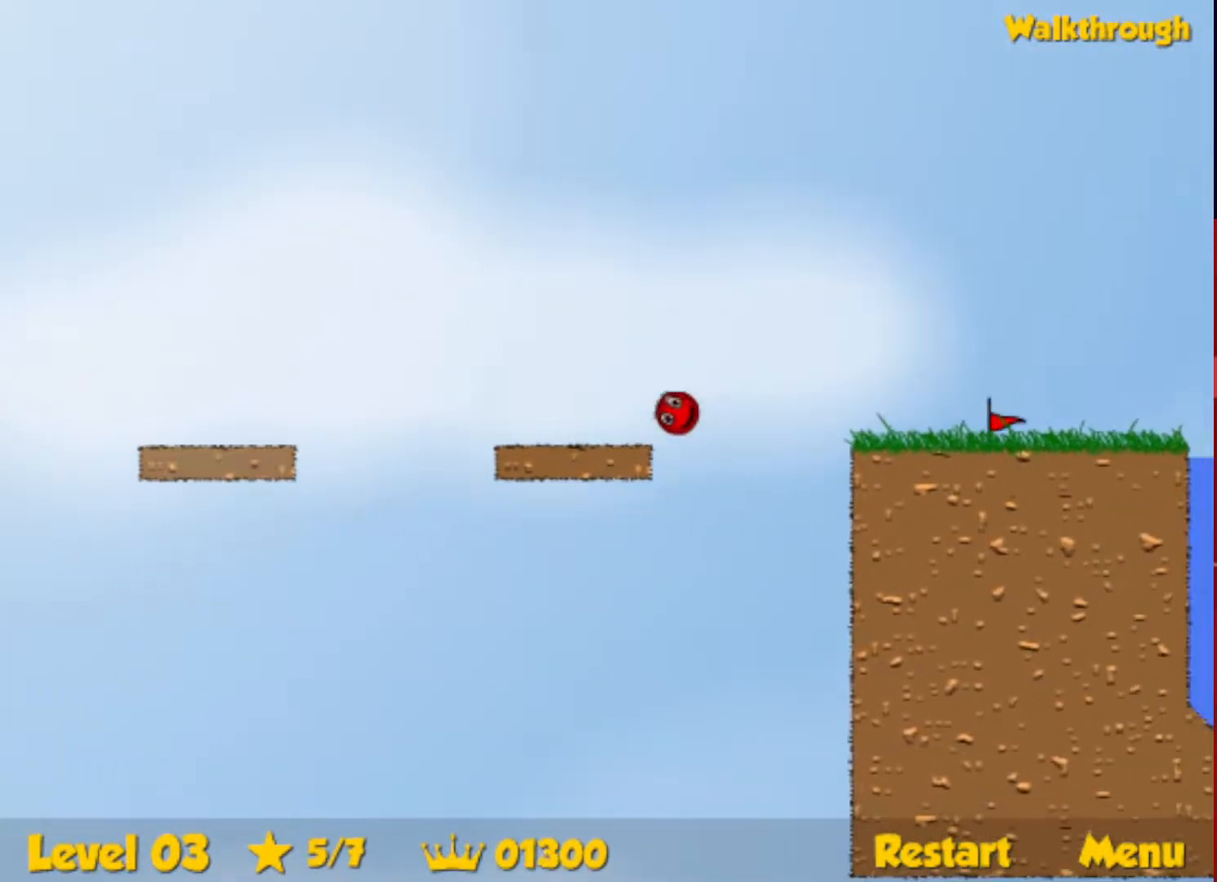
{"keys": ["right", "up"], "events": []}
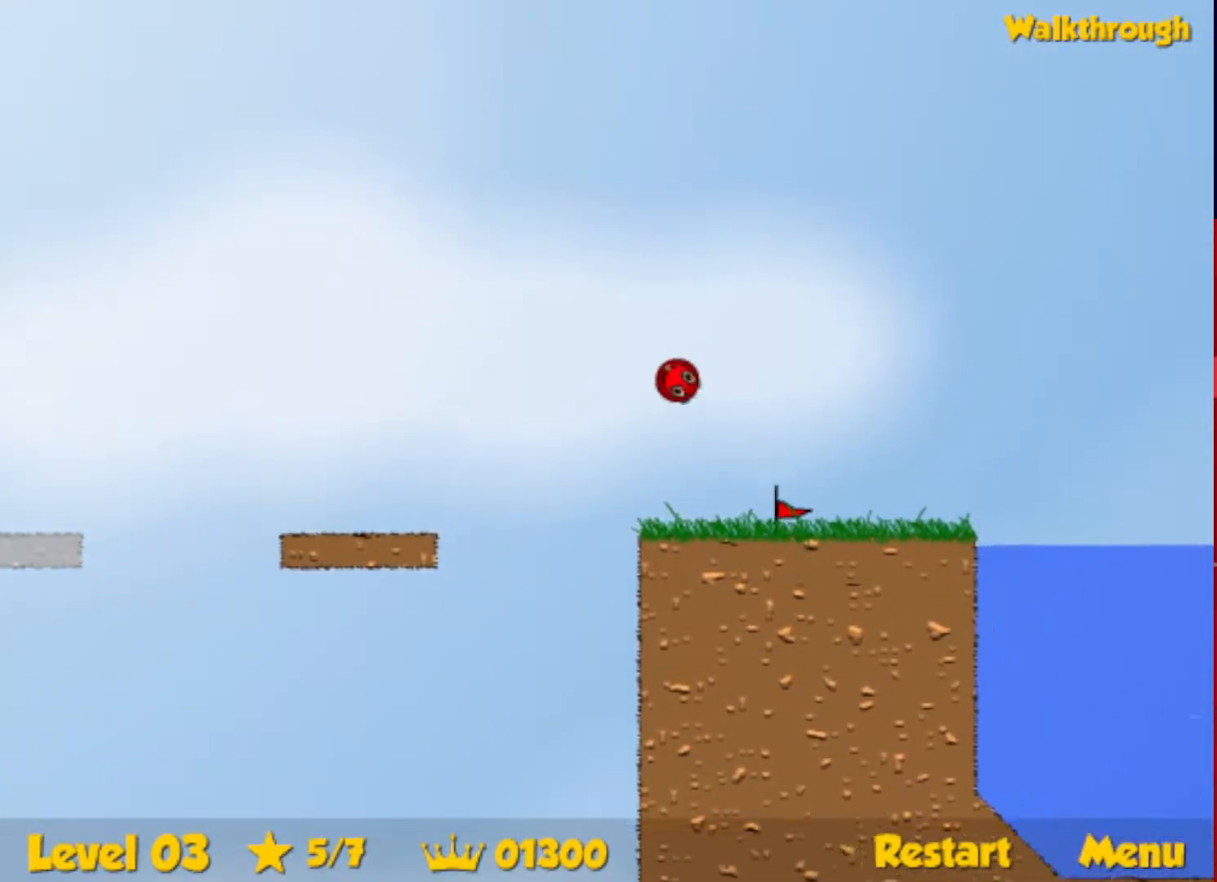
{"keys": ["right", "up"], "events": []}
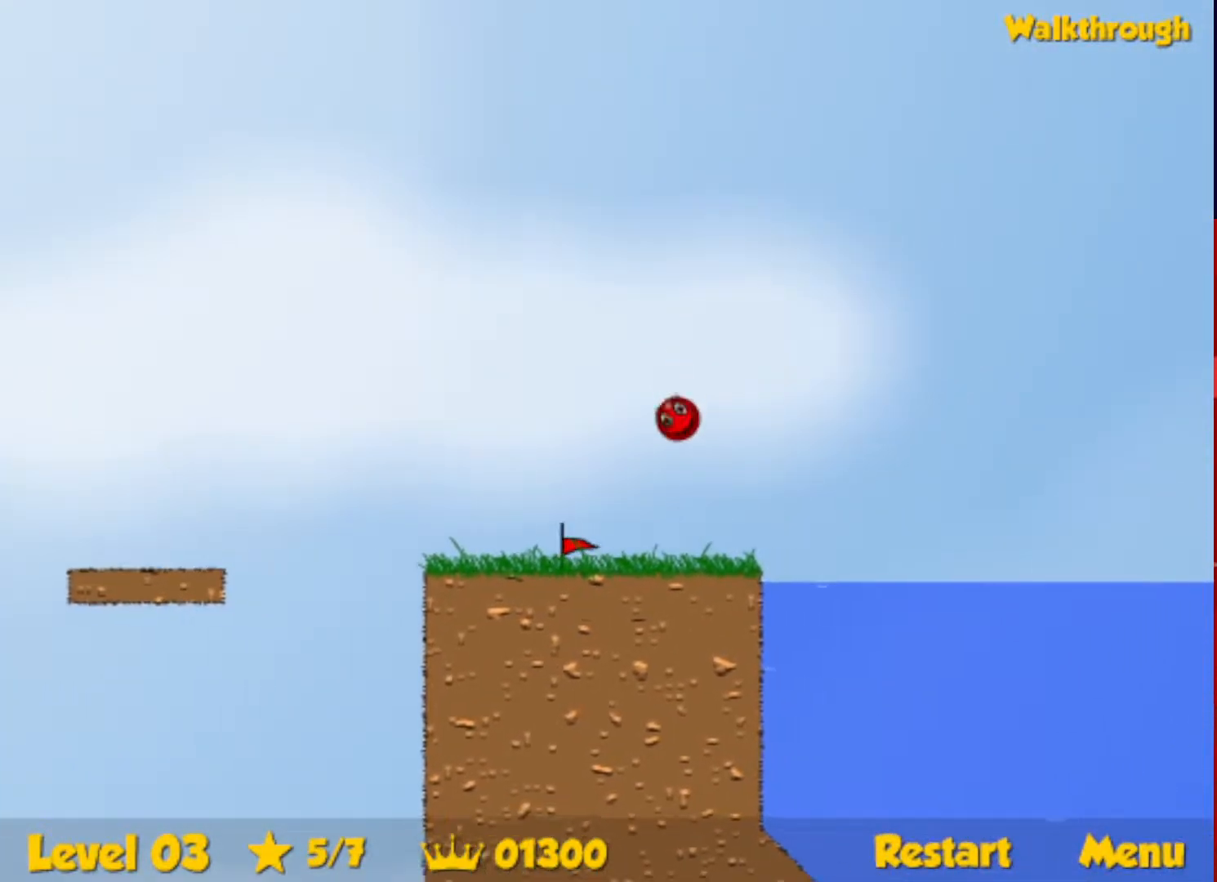
{"keys": ["down", "right"], "events": [[250, "down", "down"], [267, "up", "up"]]}
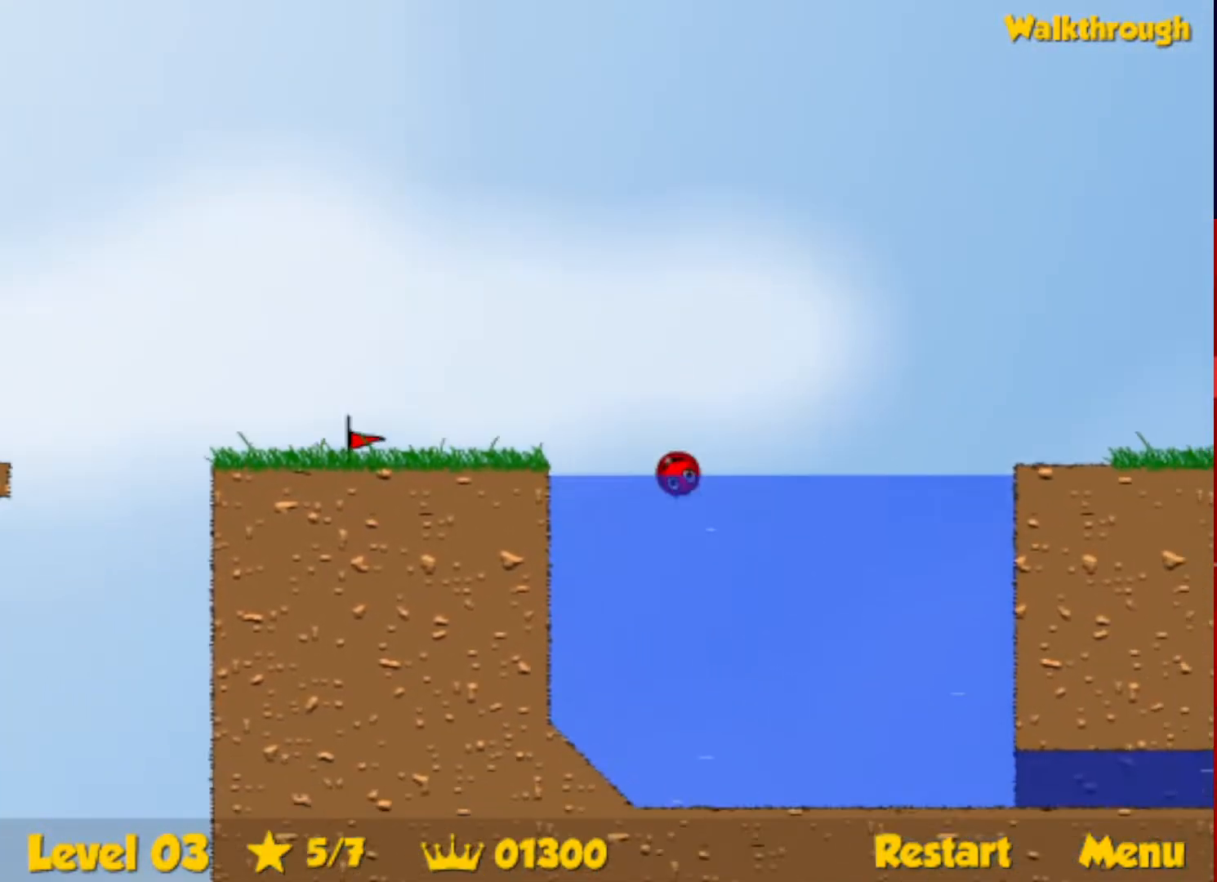
{"keys": ["down", "right"], "events": []}
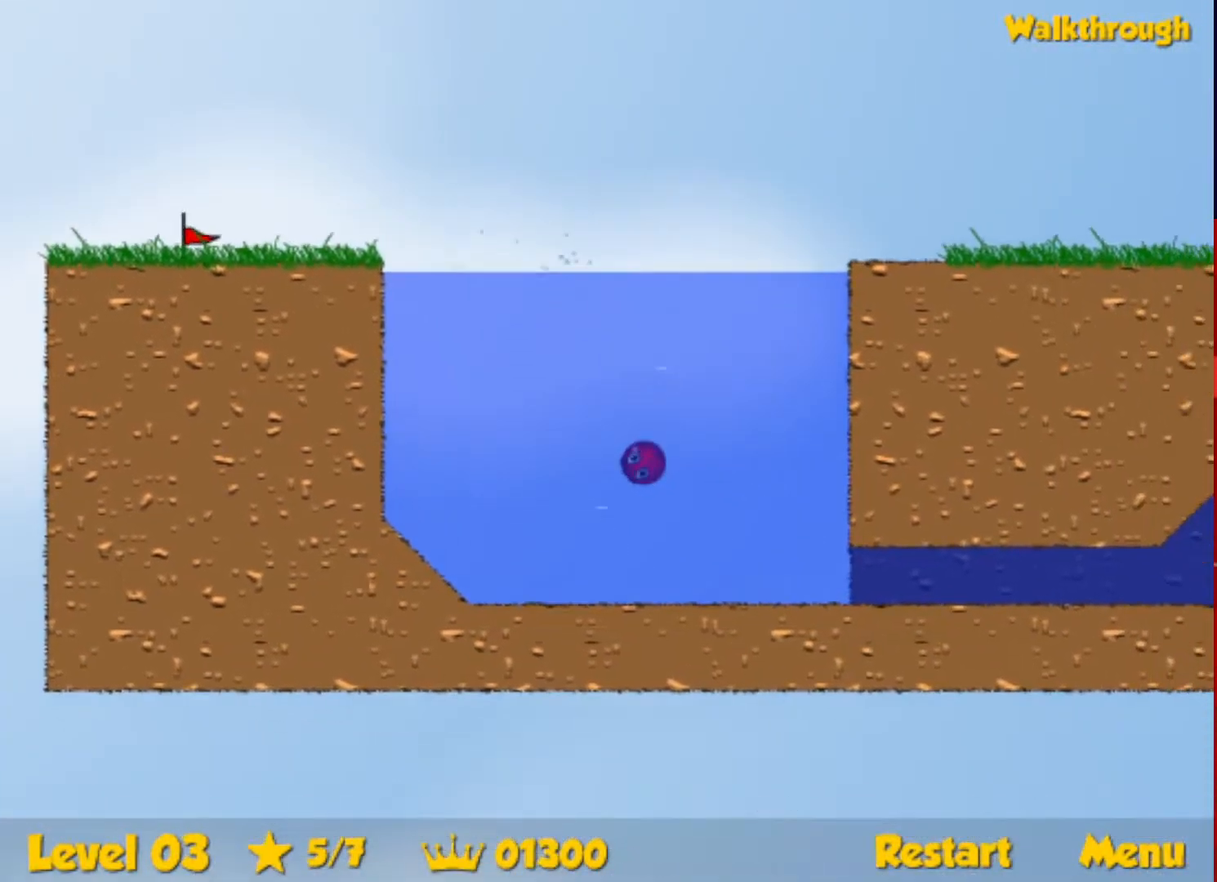
{"keys": ["down", "right"], "events": []}
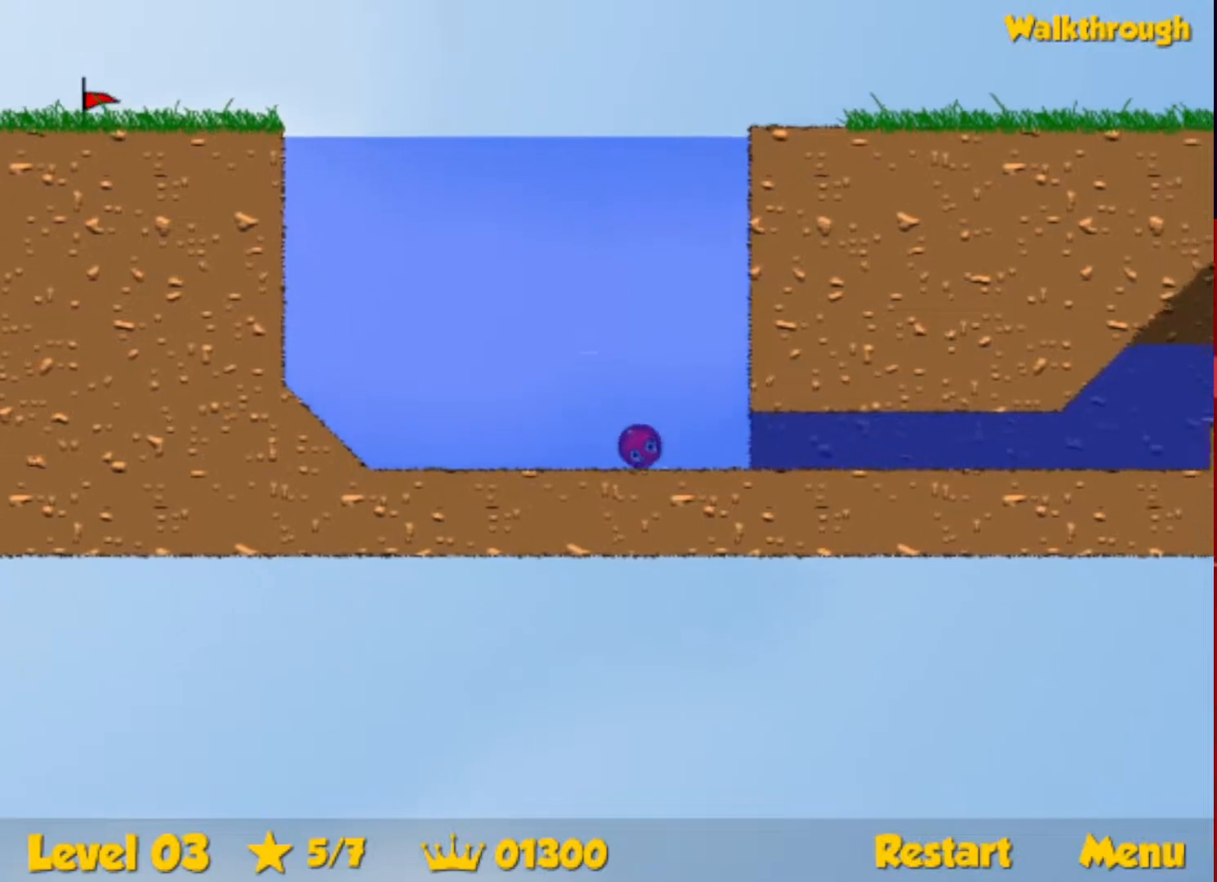
{"keys": ["down", "right", "up"], "events": [[83, "up", "down"]]}
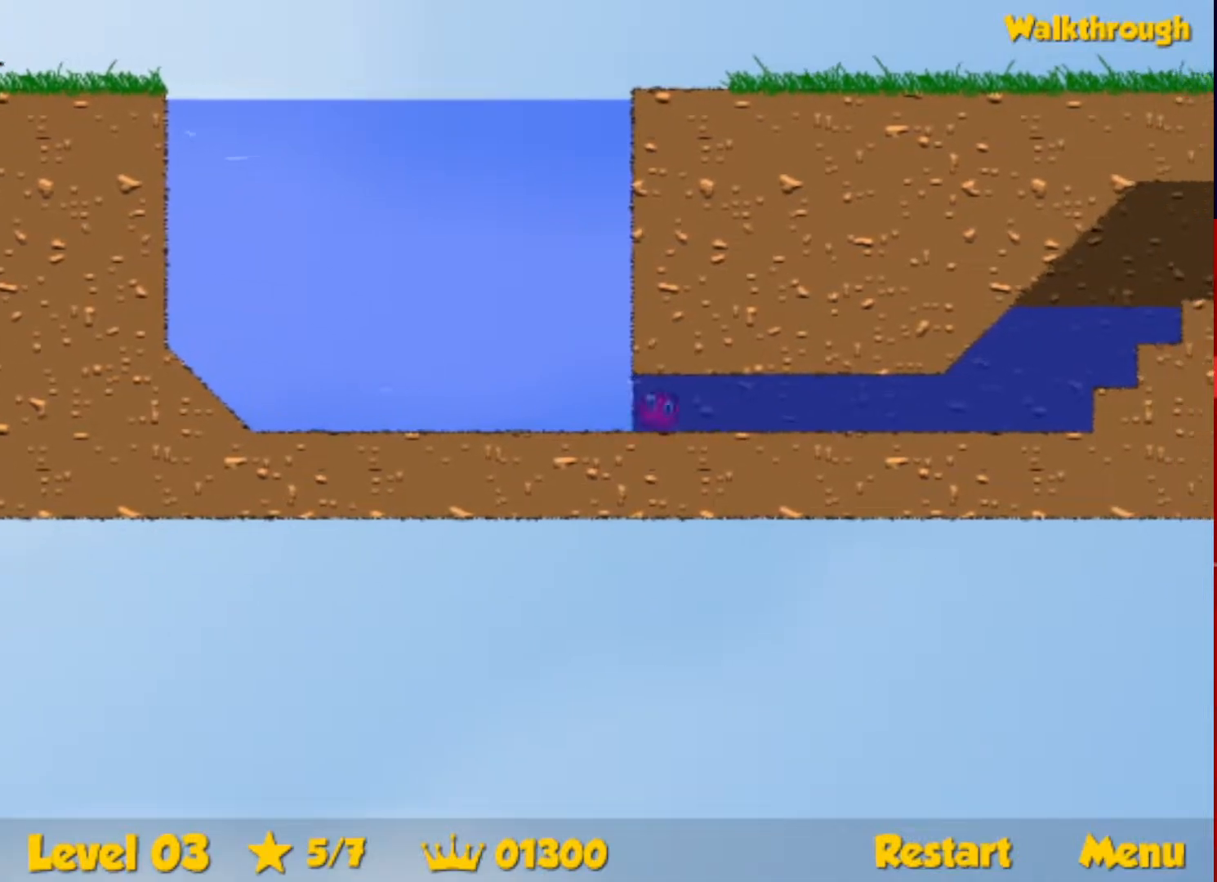
{"keys": ["down", "right", "up"], "events": []}
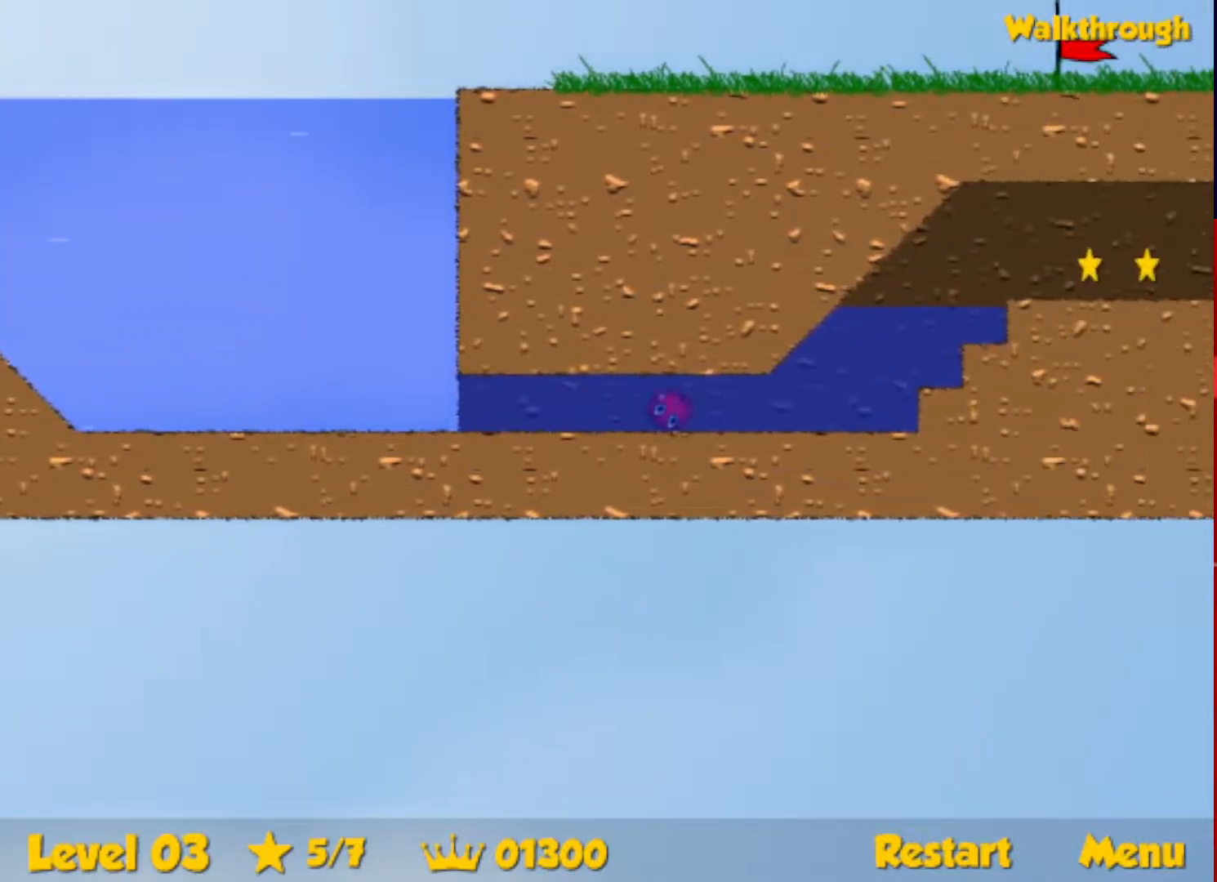
{"keys": ["right", "up"], "events": [[317, "down", "up"]]}
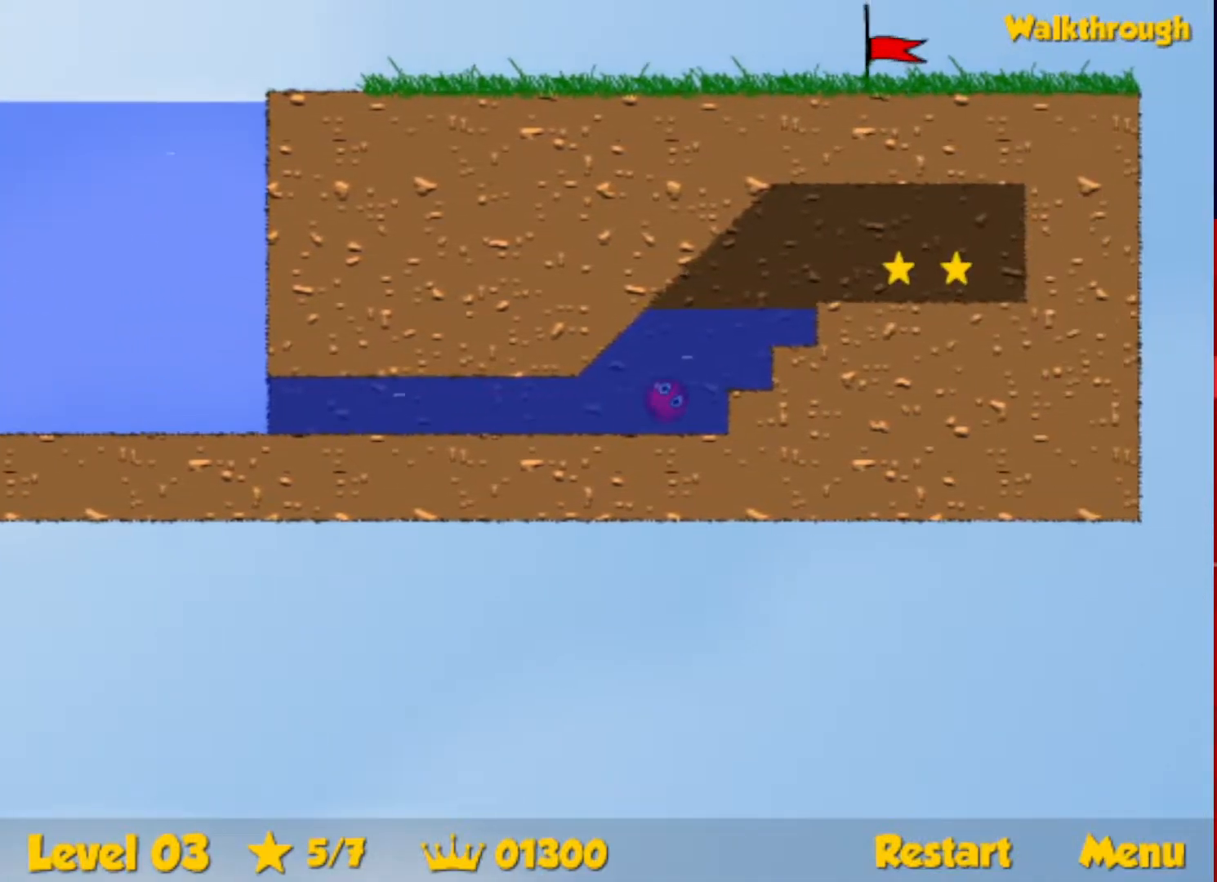
{"keys": ["right"], "events": [[333, "up", "up"]]}
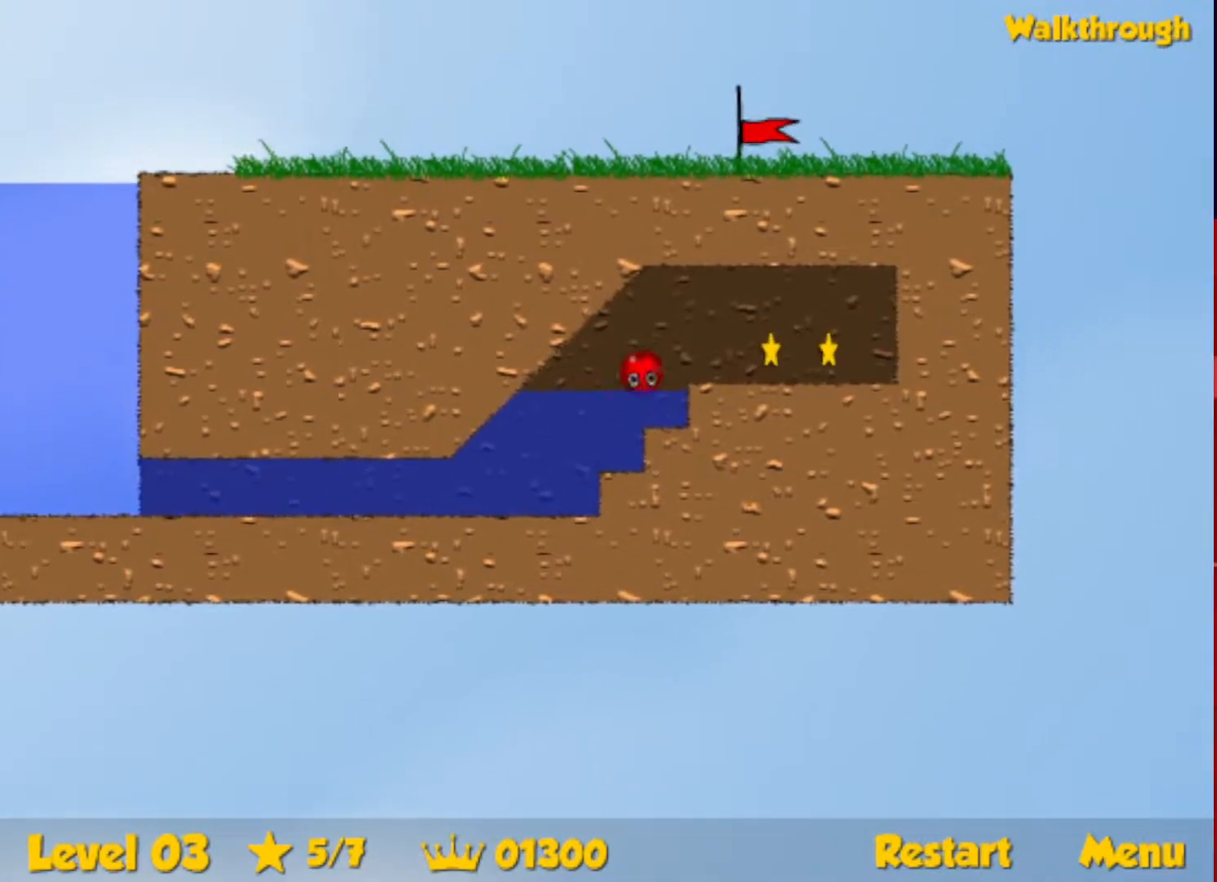
{"keys": ["right"], "events": [[33, "down", "down"], [150, "down", "up"]]}
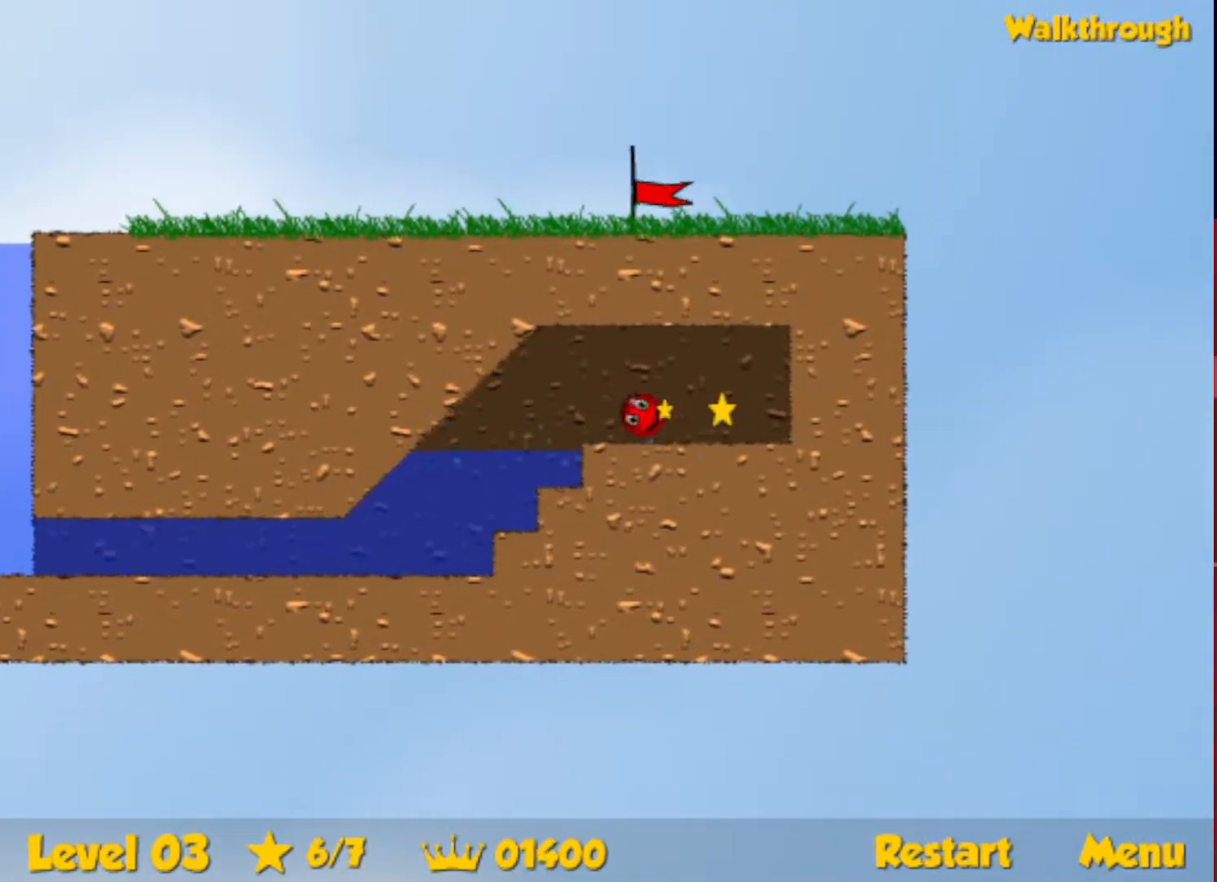
{"keys": ["left"], "events": [[133, "down", "down"], [133, "left", "down"], [133, "right", "up"], [267, "down", "up"]]}
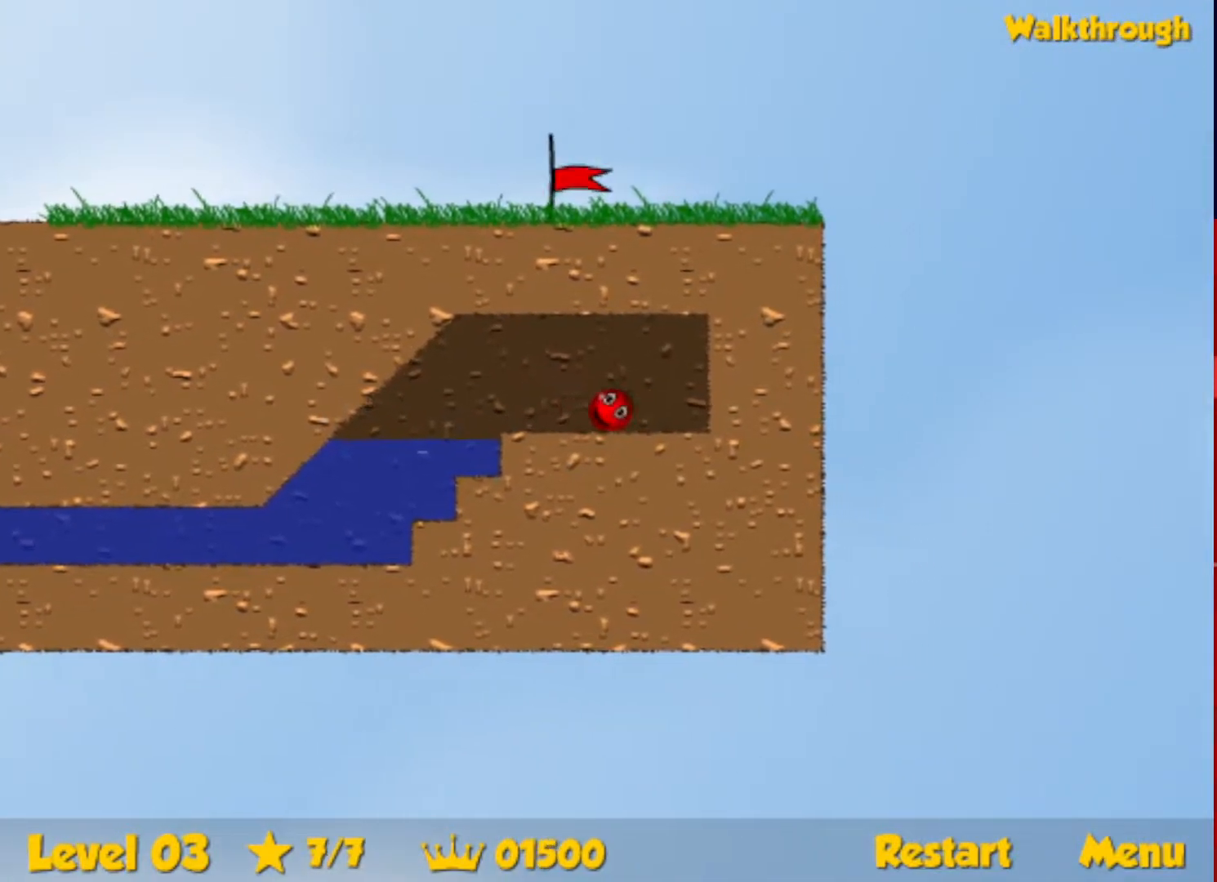
{"keys": ["down", "left"], "events": [[450, "down", "down"]]}
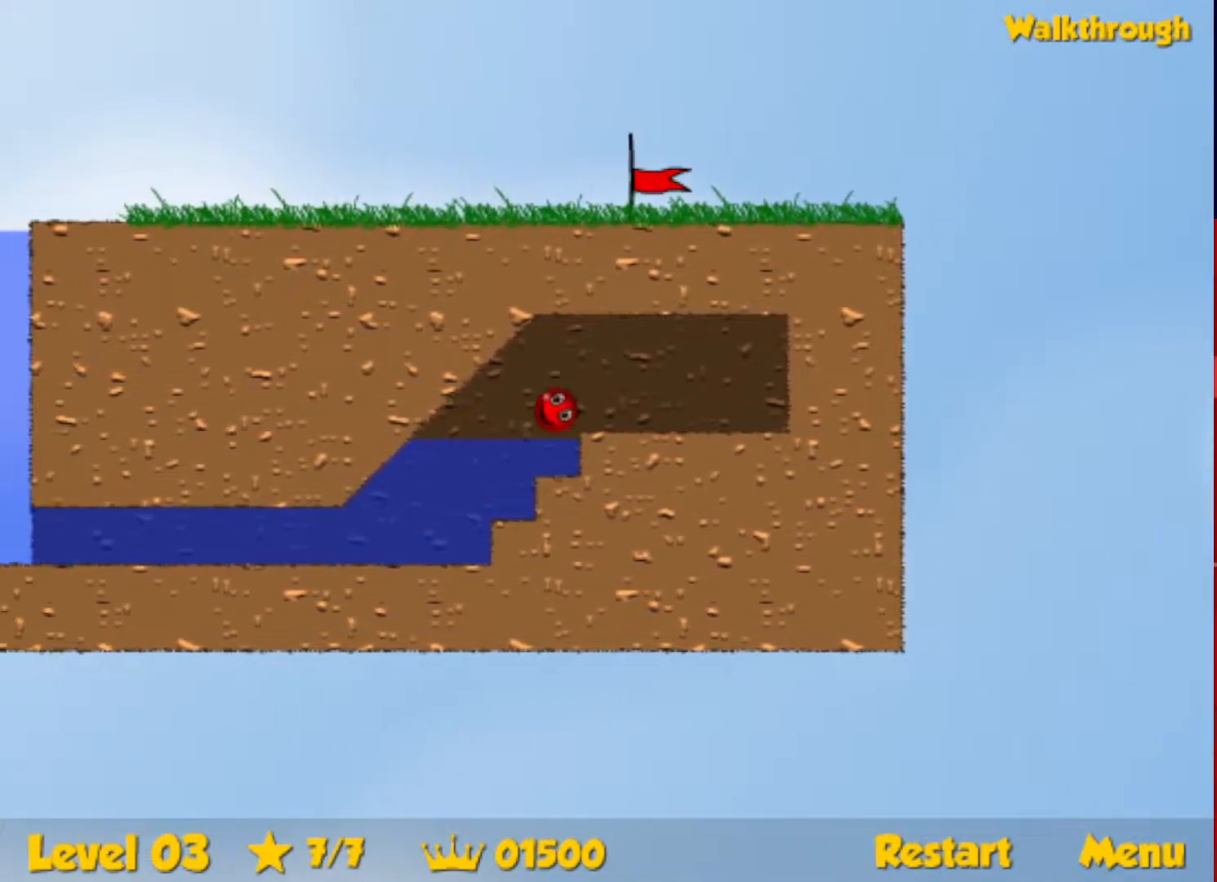
{"keys": ["down", "left"], "events": []}
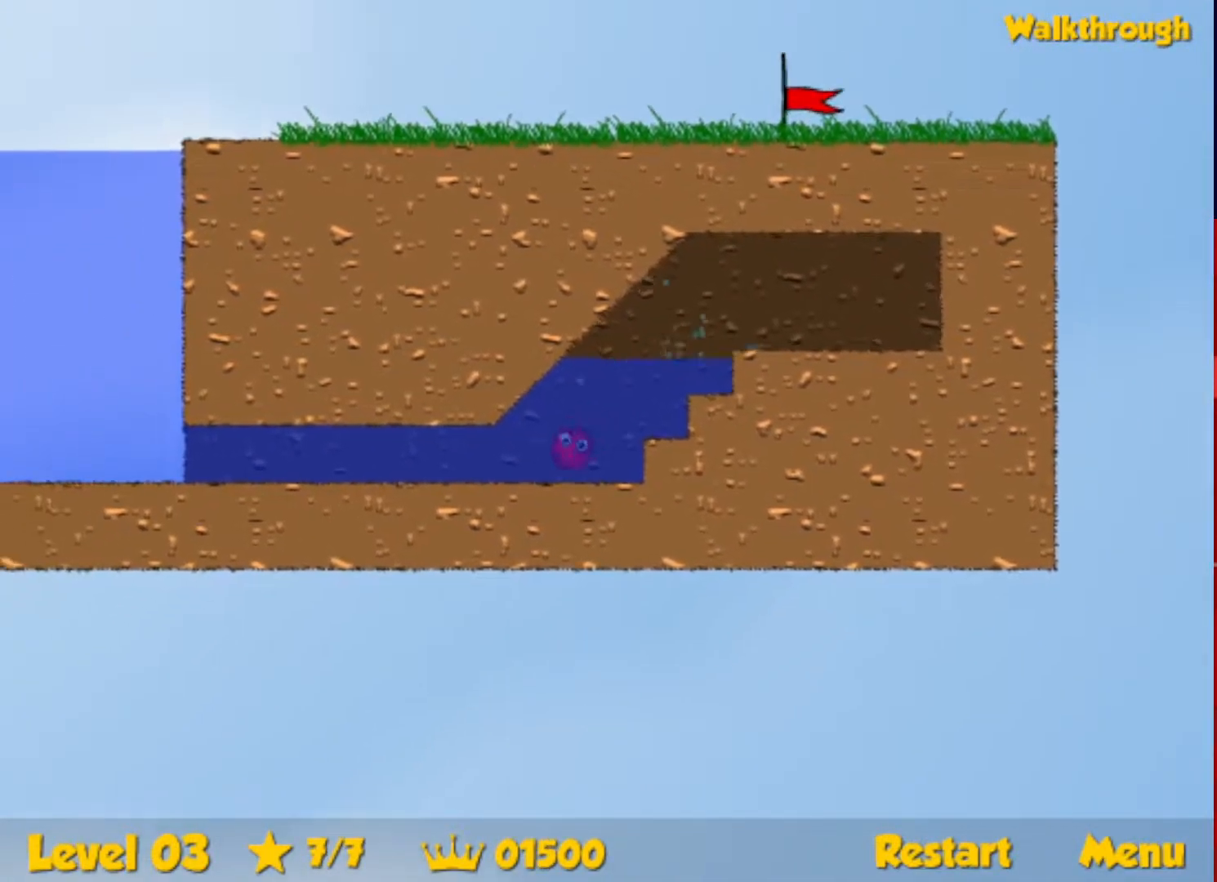
{"keys": ["down", "left", "up"], "events": [[117, "up", "down"]]}
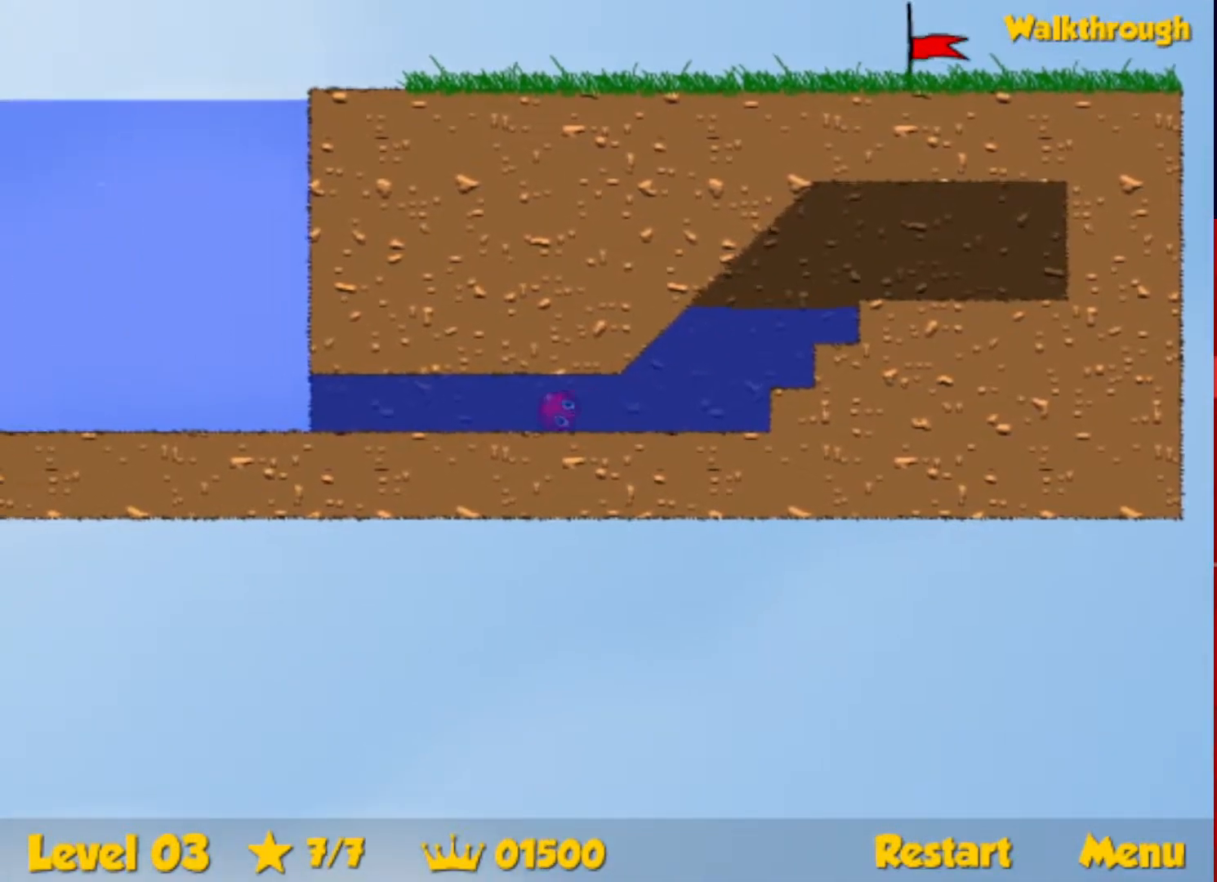
{"keys": ["down", "left", "up"], "events": []}
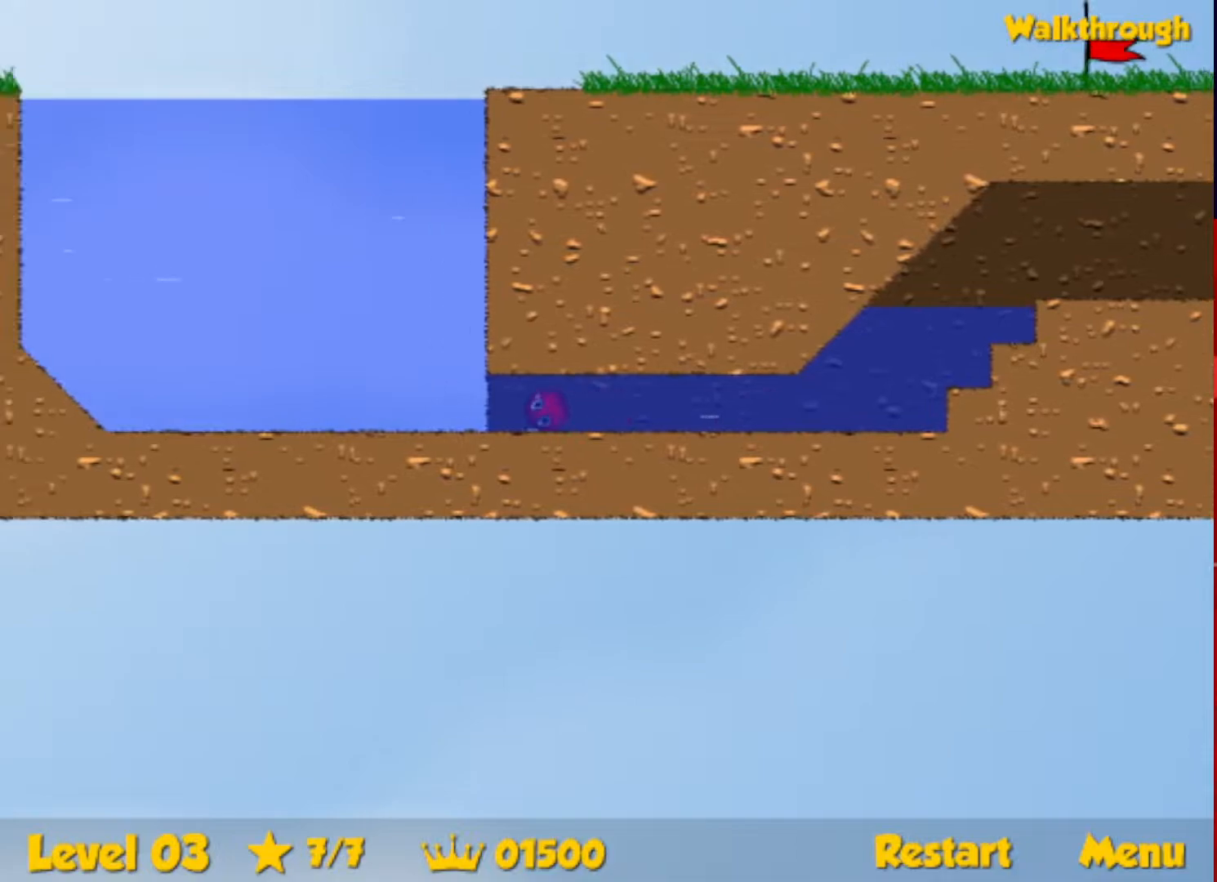
{"keys": ["right", "up"], "events": [[183, "down", "up"], [200, "left", "up"], [217, "right", "down"]]}
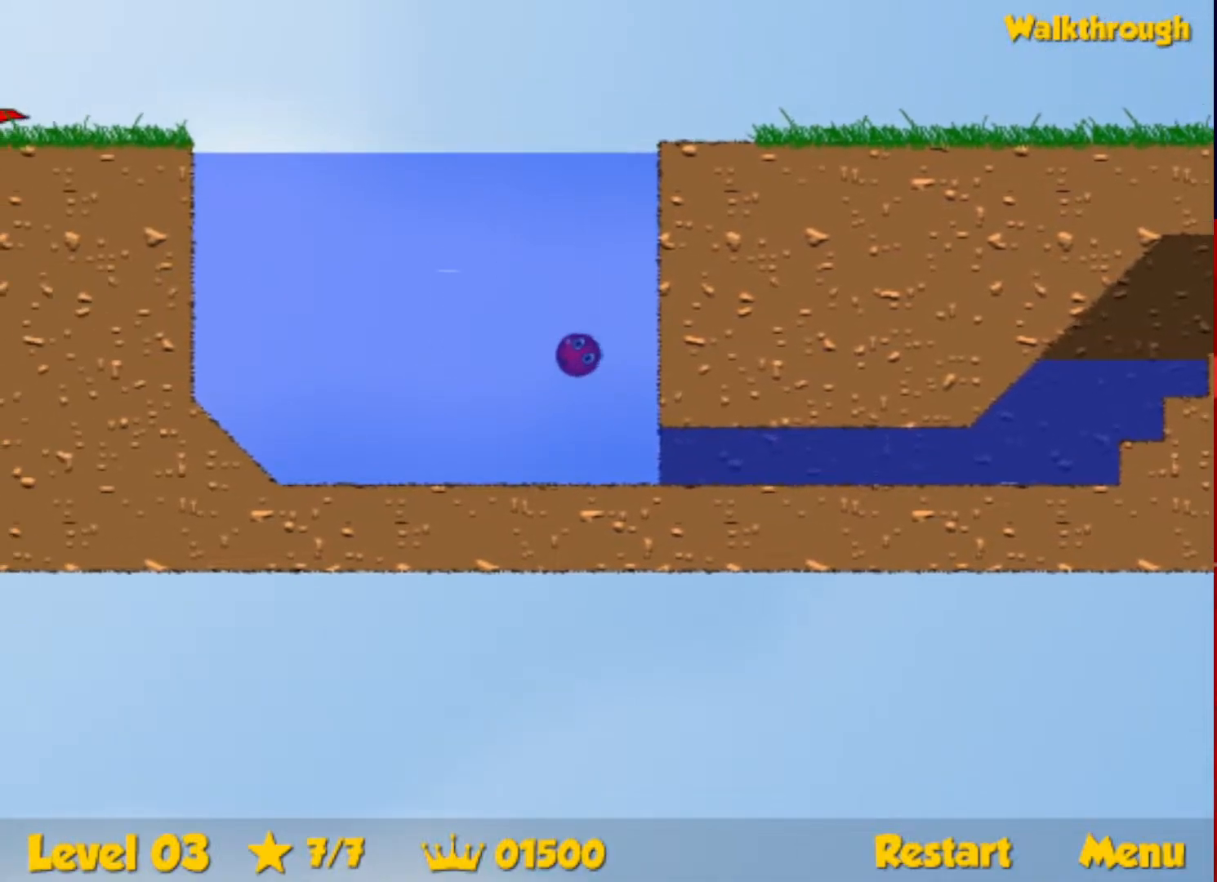
{"keys": ["down", "right"], "events": [[400, "up", "up"], [467, "down", "down"]]}